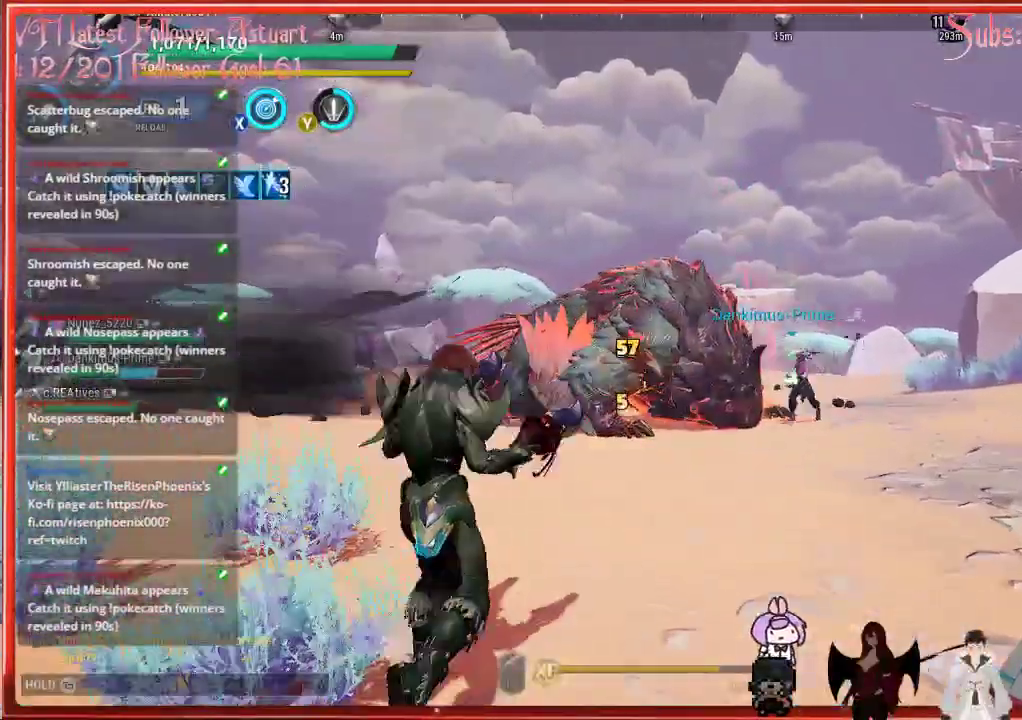
Gameplay with a controller (Xbox layout); each line is a JSON object with the inputs held at the frame after it. "events" lists button and stick changes between this image and that frame as [ms after this image, input, new state], when the widget could be followed in between.
{"buttons": ["R2"], "left_stick": "up", "right_stick": "center", "events": [[17, "X", "down"], [100, "X", "up"]]}
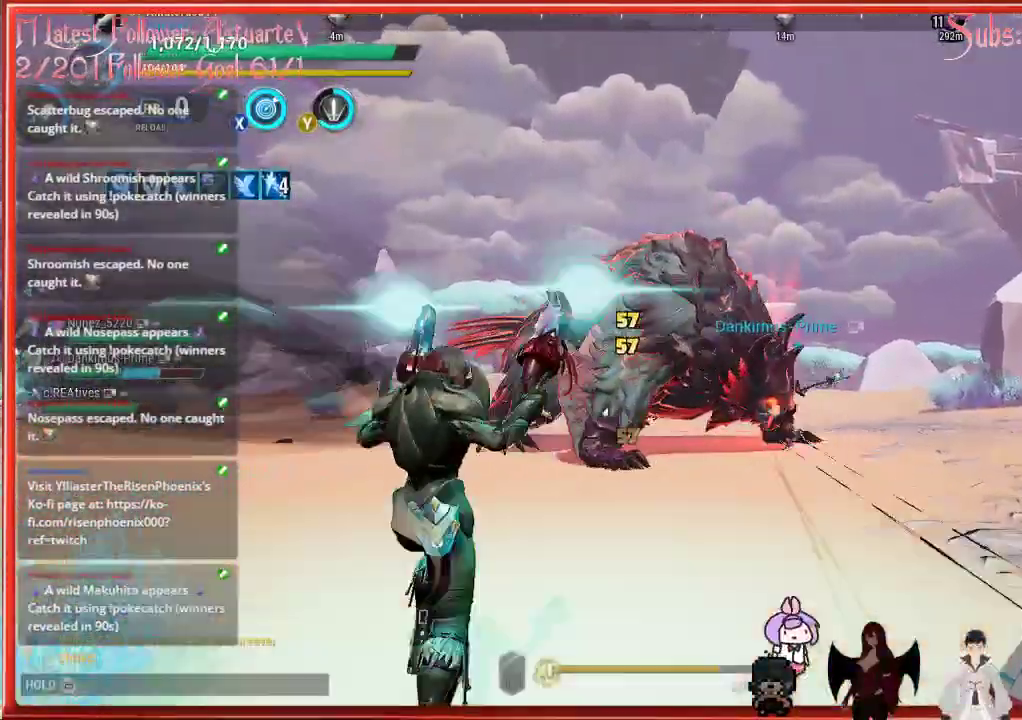
{"buttons": ["R2"], "left_stick": "up", "right_stick": "center", "events": []}
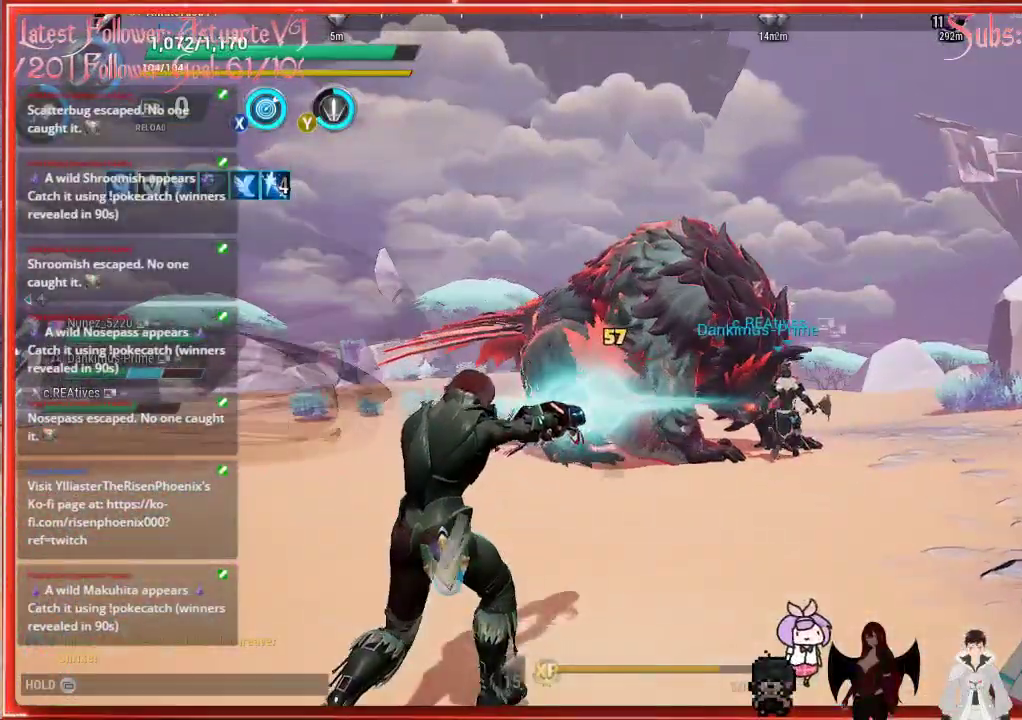
{"buttons": ["R2"], "left_stick": "up", "right_stick": "center", "events": []}
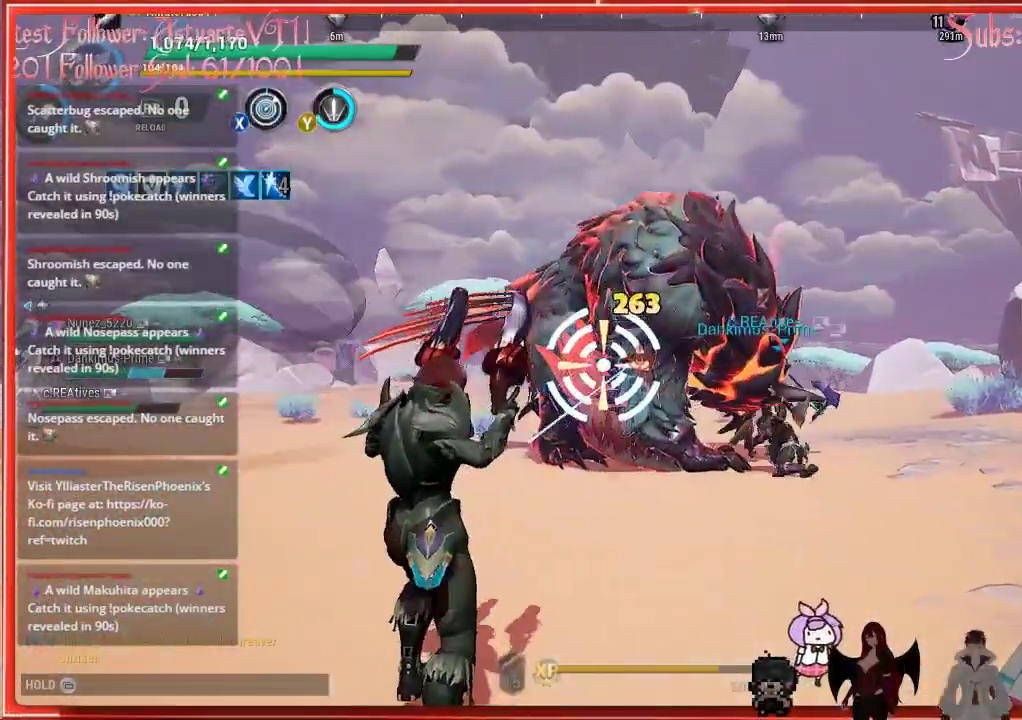
{"buttons": ["R2"], "left_stick": "up-left", "right_stick": "center", "events": [[117, "left_stick", "up-left"]]}
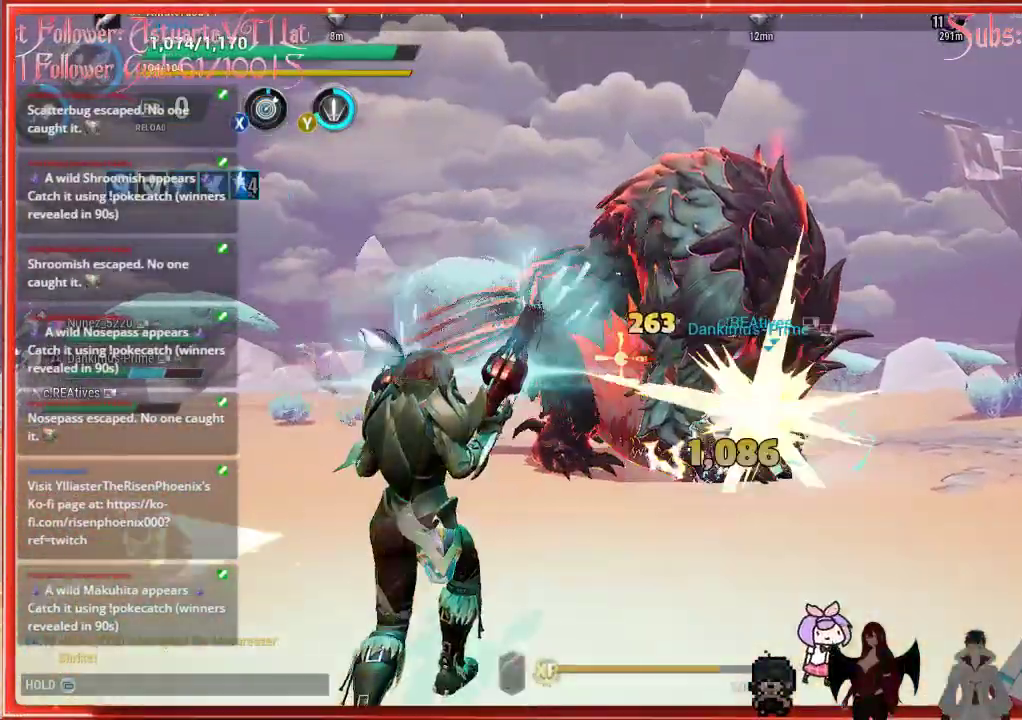
{"buttons": ["R2"], "left_stick": "up-left", "right_stick": "center", "events": []}
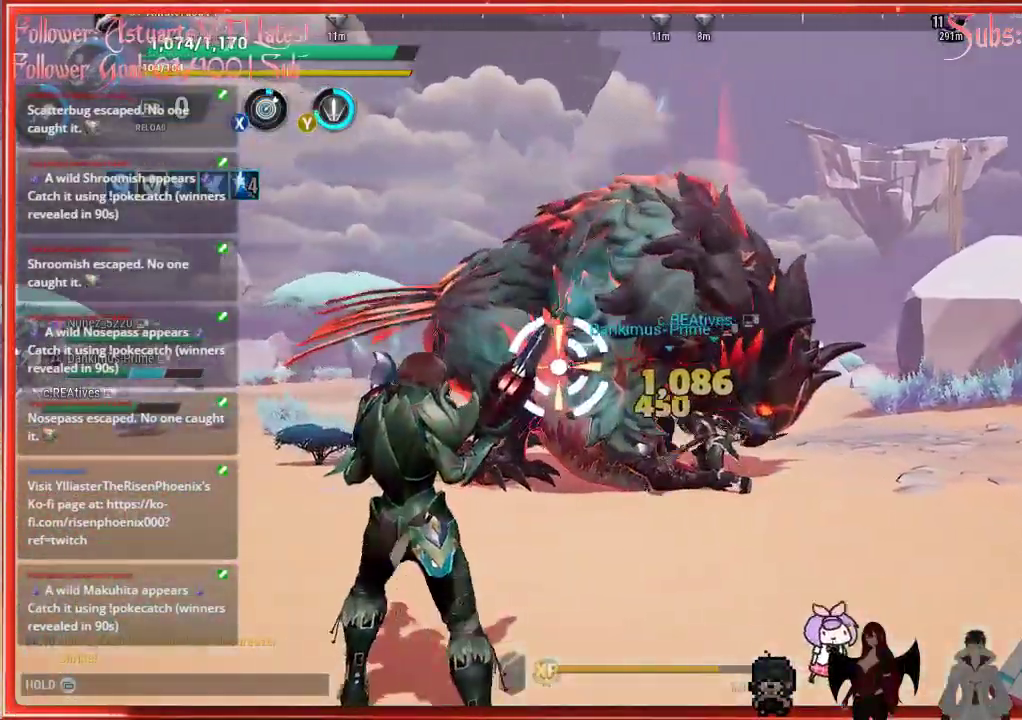
{"buttons": ["R2"], "left_stick": "up-left", "right_stick": "center", "events": []}
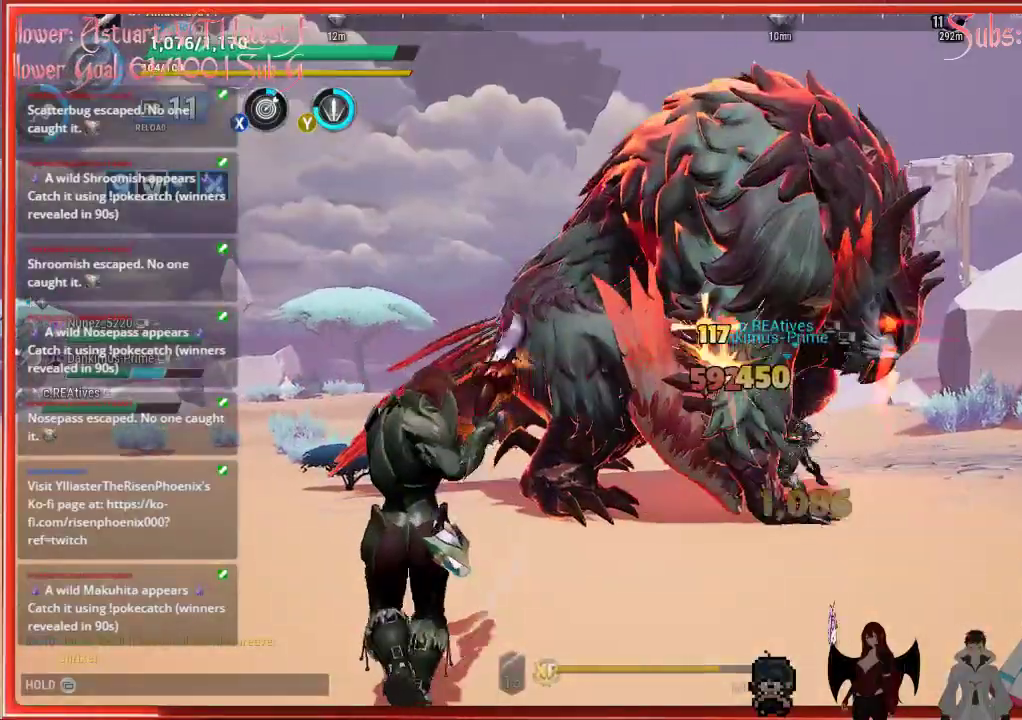
{"buttons": ["R2"], "left_stick": "up-left", "right_stick": "center", "events": []}
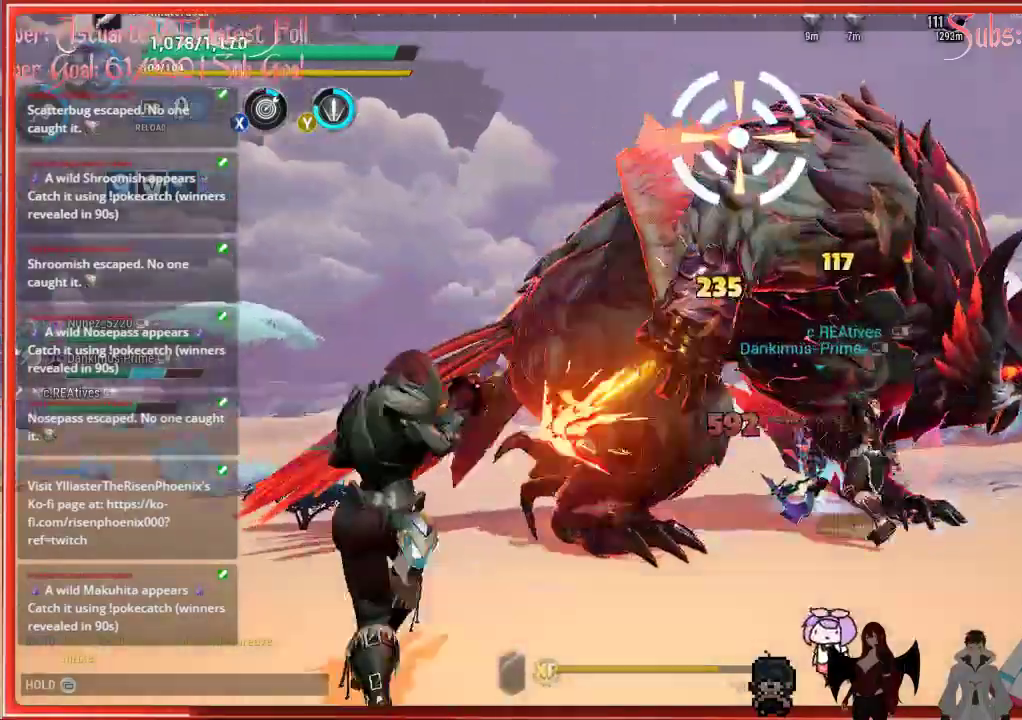
{"buttons": ["R2"], "left_stick": "up-left", "right_stick": "center", "events": []}
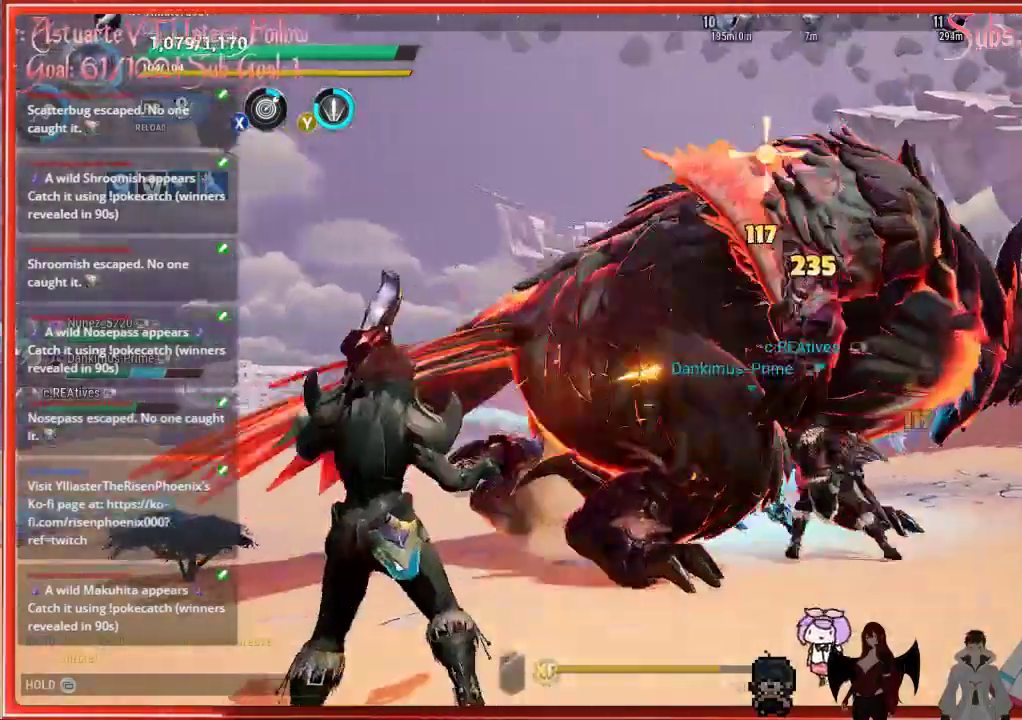
{"buttons": ["R2"], "left_stick": "left", "right_stick": "center", "events": [[267, "left_stick", "left"]]}
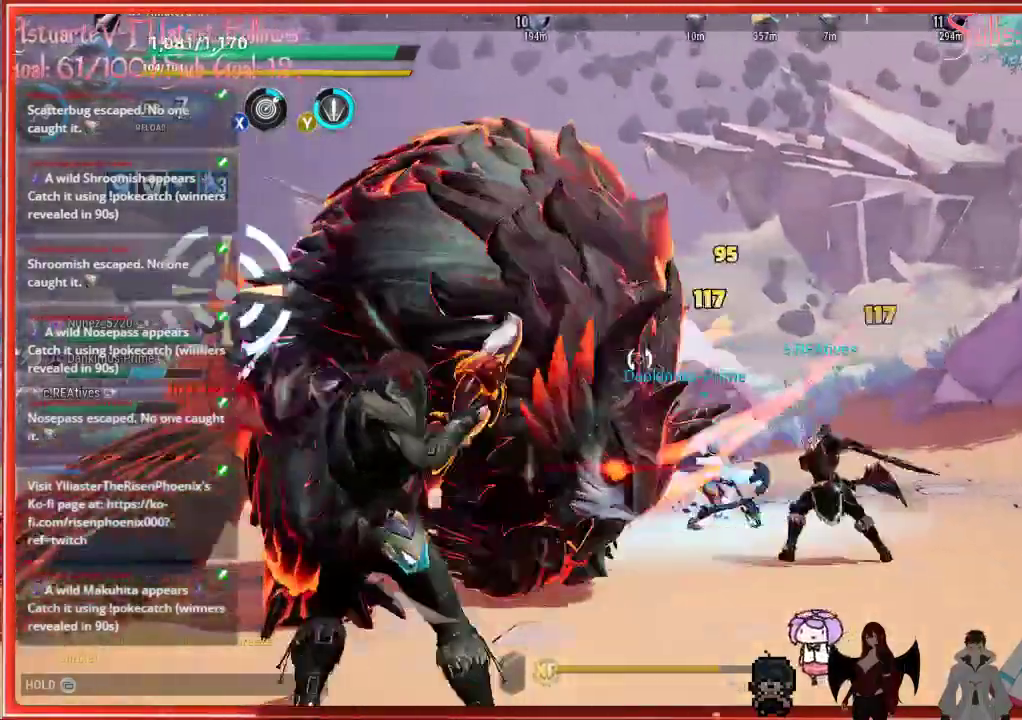
{"buttons": ["R2"], "left_stick": "left", "right_stick": "right", "events": [[400, "right_stick", "right"]]}
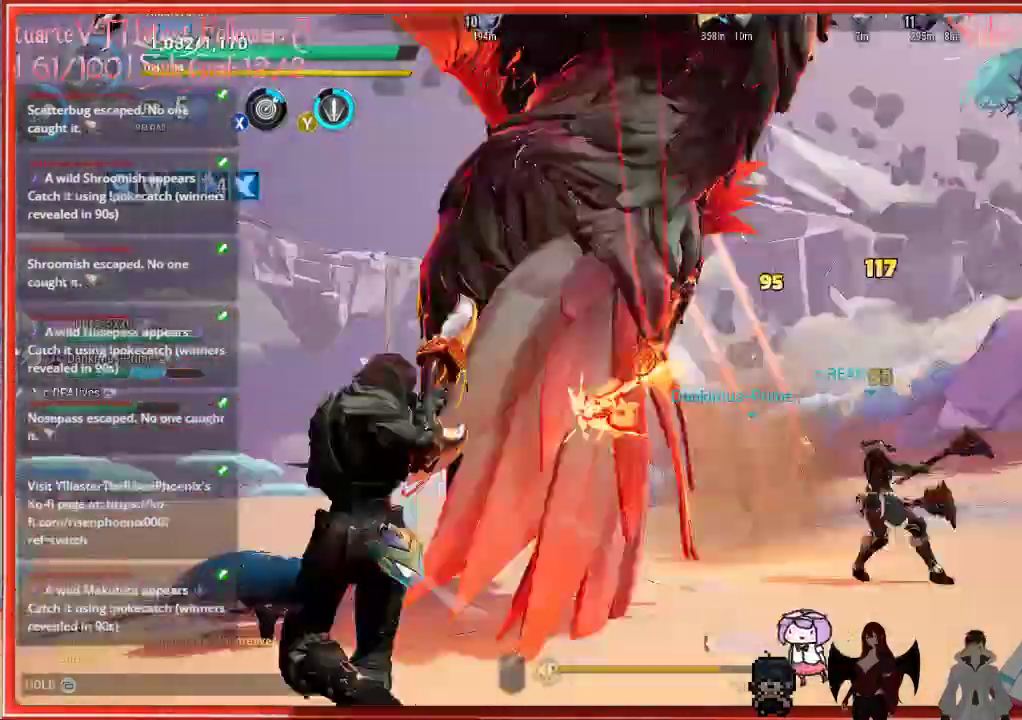
{"buttons": ["R2"], "left_stick": "left", "right_stick": "center", "events": [[117, "right_stick", "center"], [217, "B", "down"], [367, "B", "up"]]}
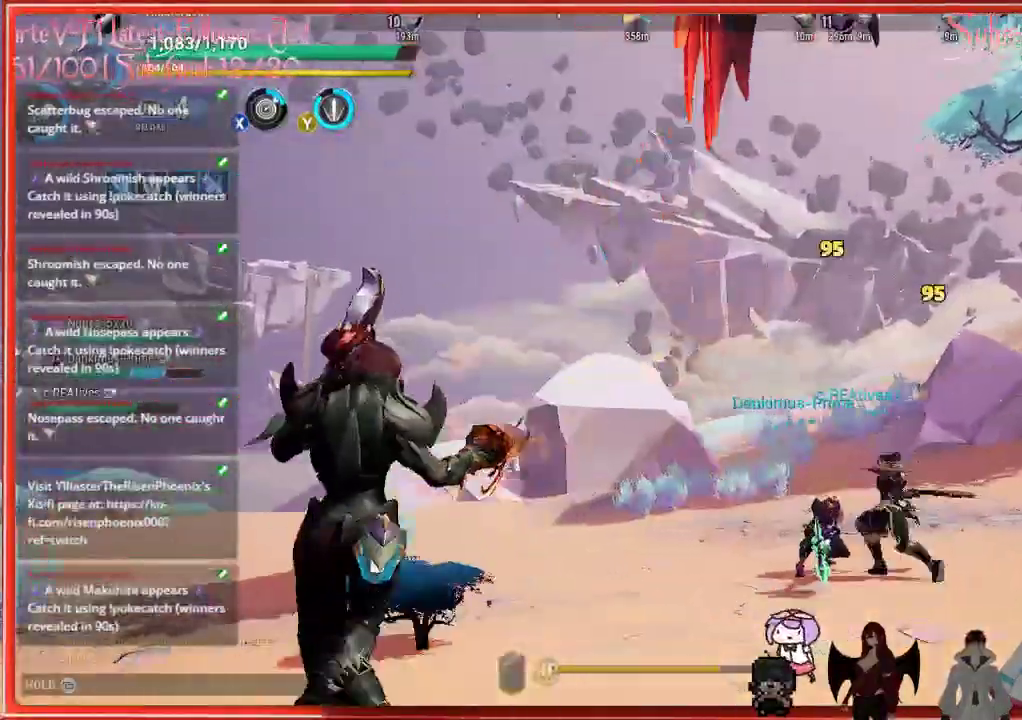
{"buttons": ["B"], "left_stick": "left", "right_stick": "center", "events": [[133, "R2", "up"], [200, "right_stick", "right"], [333, "right_stick", "center"], [450, "B", "down"]]}
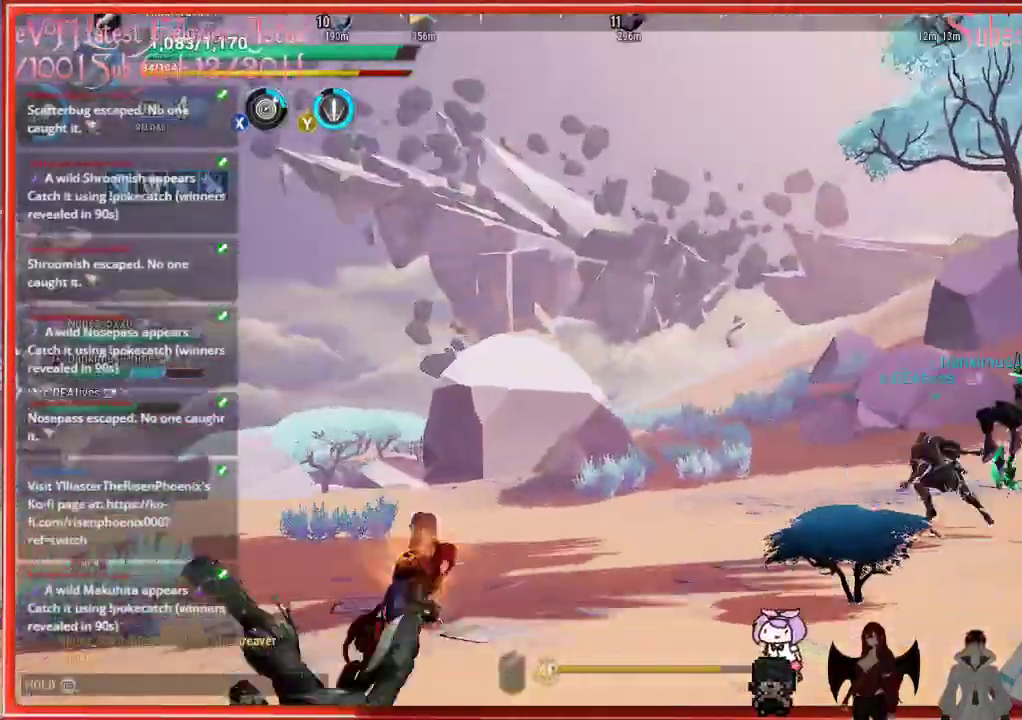
{"buttons": [], "left_stick": "left", "right_stick": "right", "events": [[50, "B", "up"], [300, "right_stick", "right"]]}
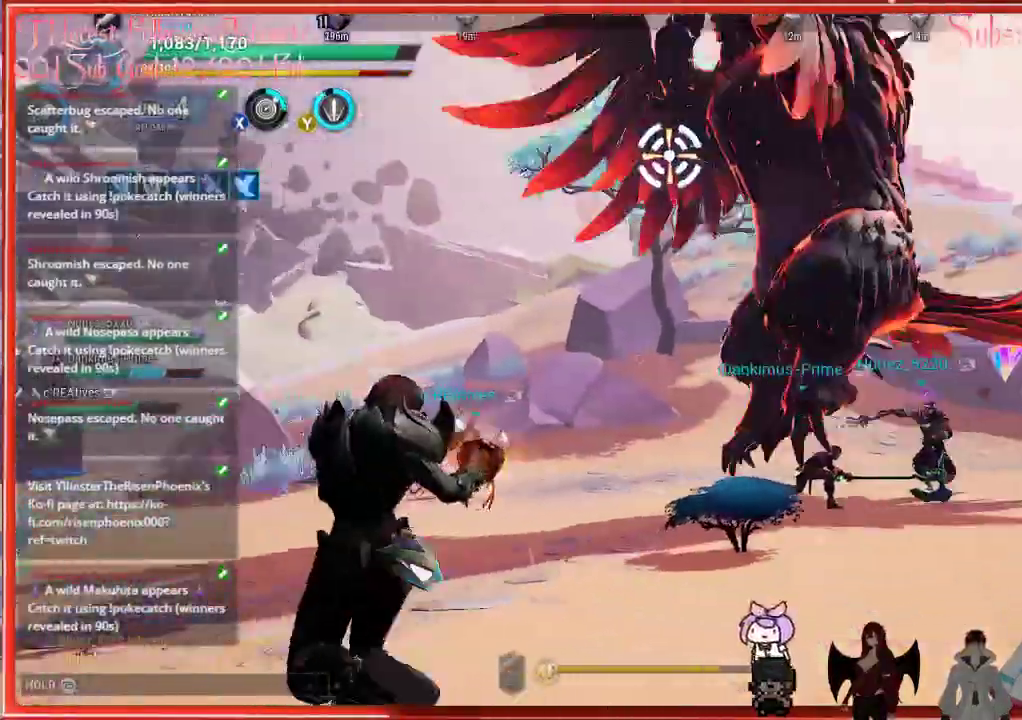
{"buttons": ["R1"], "left_stick": "down-left", "right_stick": "center", "events": [[33, "left_stick", "down-left"], [233, "right_stick", "center"], [450, "R1", "down"]]}
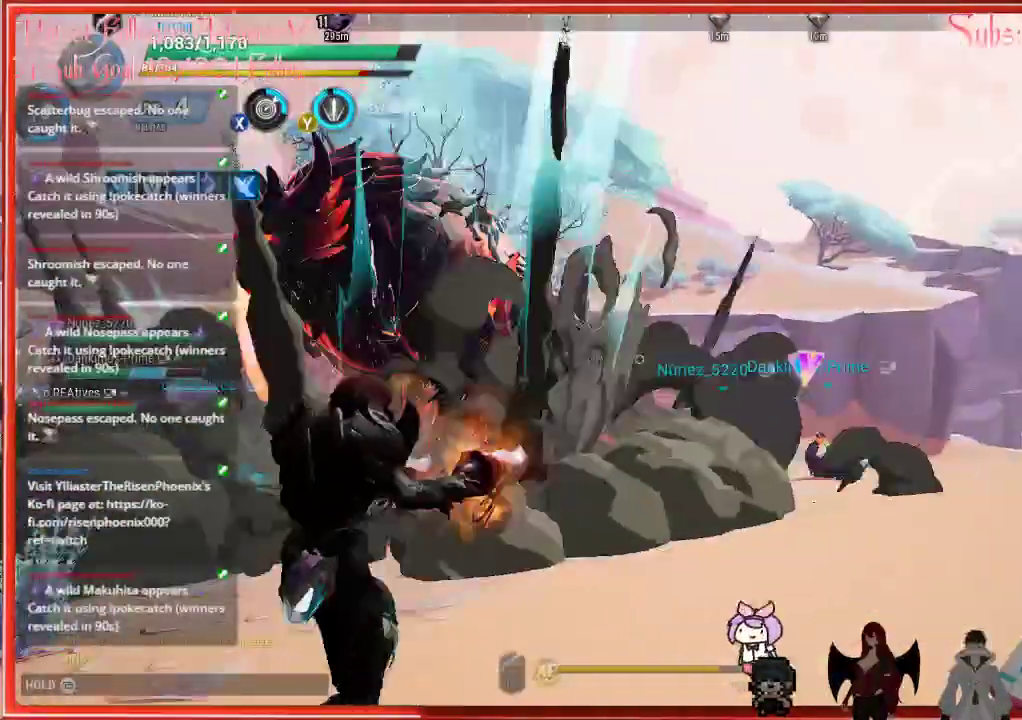
{"buttons": [], "left_stick": "center", "right_stick": "center", "events": [[83, "R1", "up"], [183, "left_stick", "center"]]}
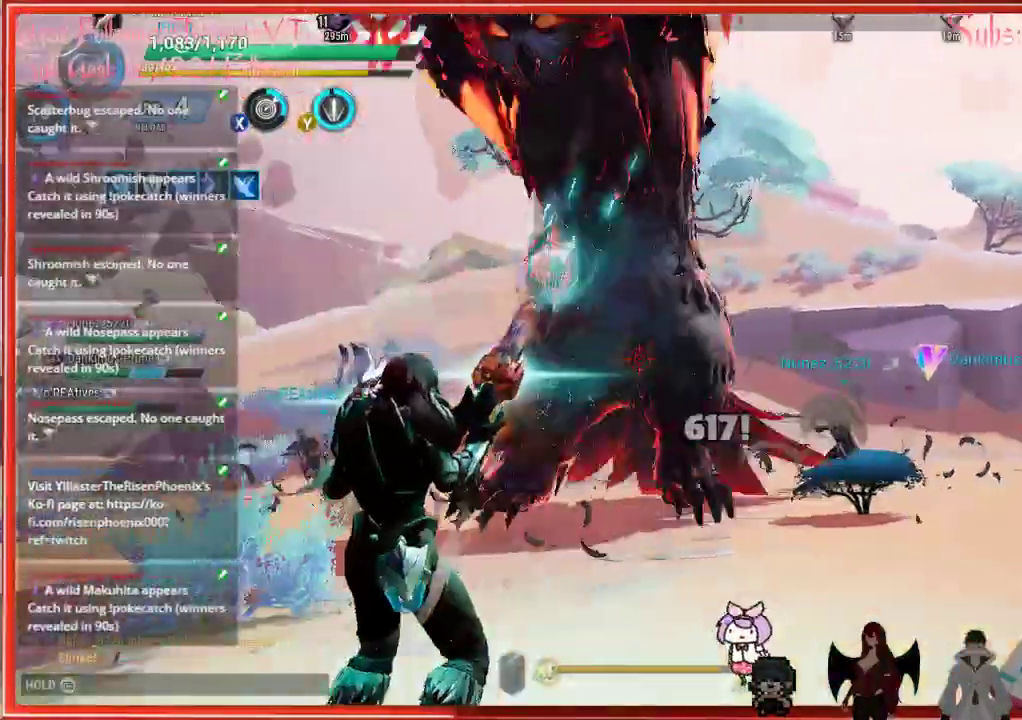
{"buttons": [], "left_stick": "down-right", "right_stick": "center", "events": [[100, "left_stick", "down-right"], [317, "B", "down"], [467, "B", "up"]]}
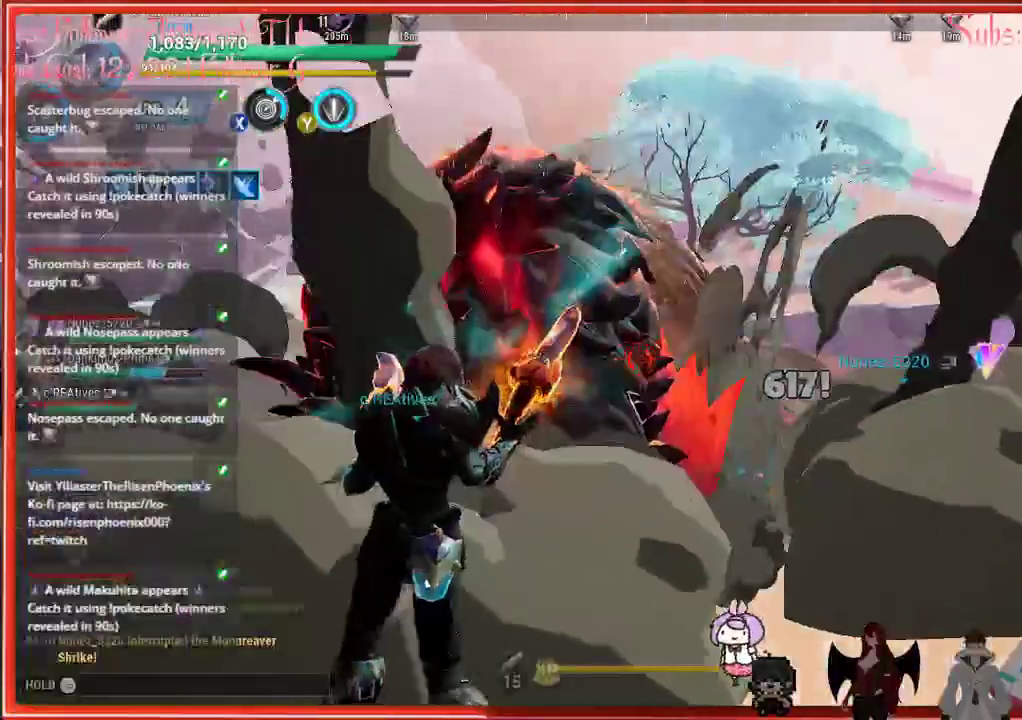
{"buttons": [], "left_stick": "down-right", "right_stick": "center", "events": [[117, "B", "down"], [367, "B", "up"], [433, "B", "down"], [450, "B", "up"]]}
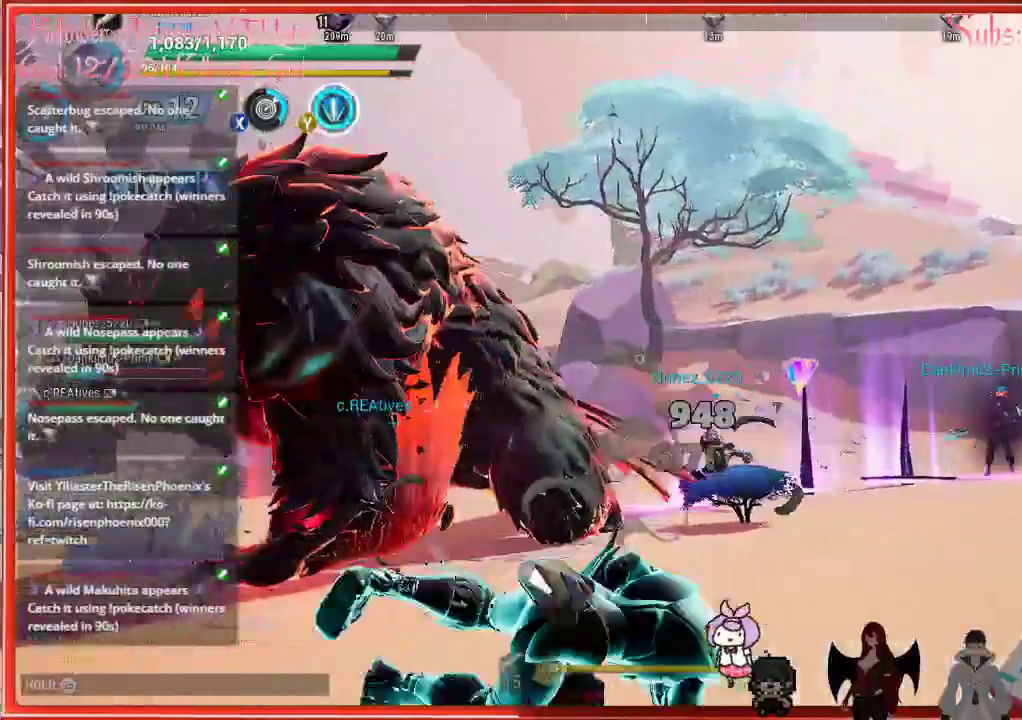
{"buttons": [], "left_stick": "down-right", "right_stick": "down-left", "events": [[500, "right_stick", "down-left"]]}
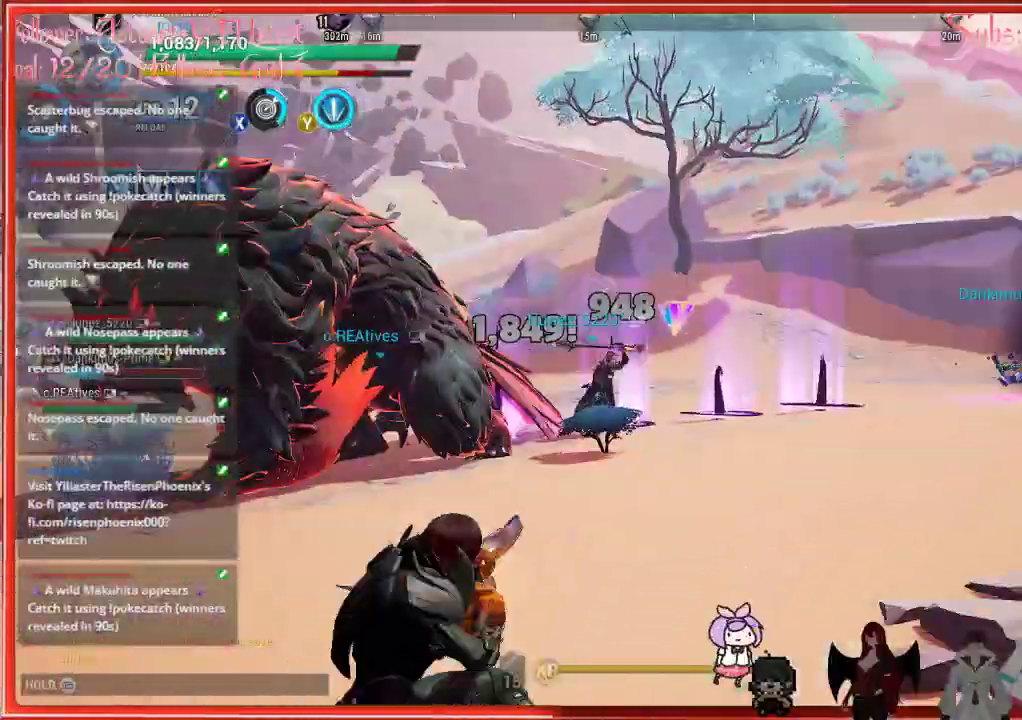
{"buttons": [], "left_stick": "down-right", "right_stick": "down-right", "events": [[117, "right_stick", "down-right"]]}
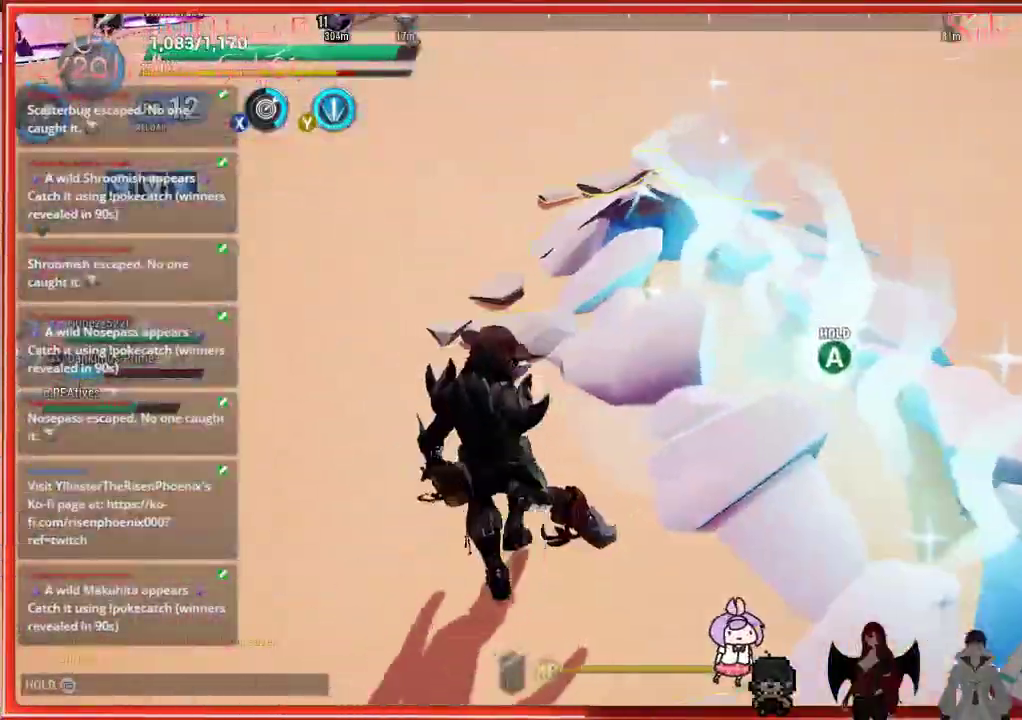
{"buttons": [], "left_stick": "up-right", "right_stick": "center", "events": [[350, "Y", "down"], [350, "left_stick", "right"], [350, "right_stick", "center"], [467, "Y", "up"], [500, "left_stick", "up-right"]]}
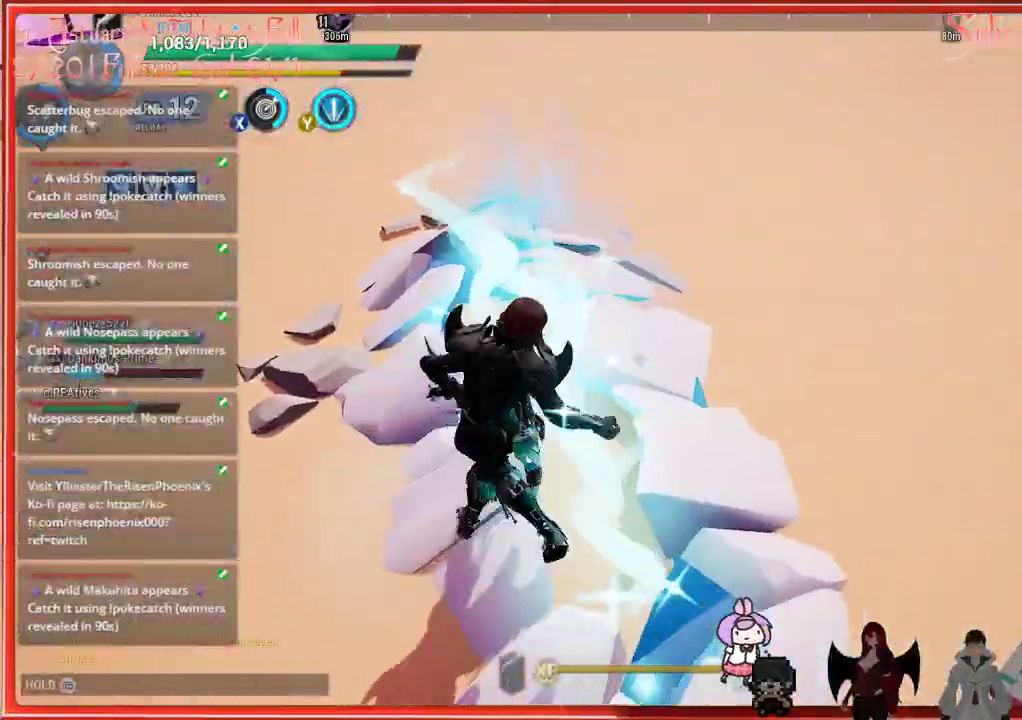
{"buttons": [], "left_stick": "up-right", "right_stick": "center", "events": []}
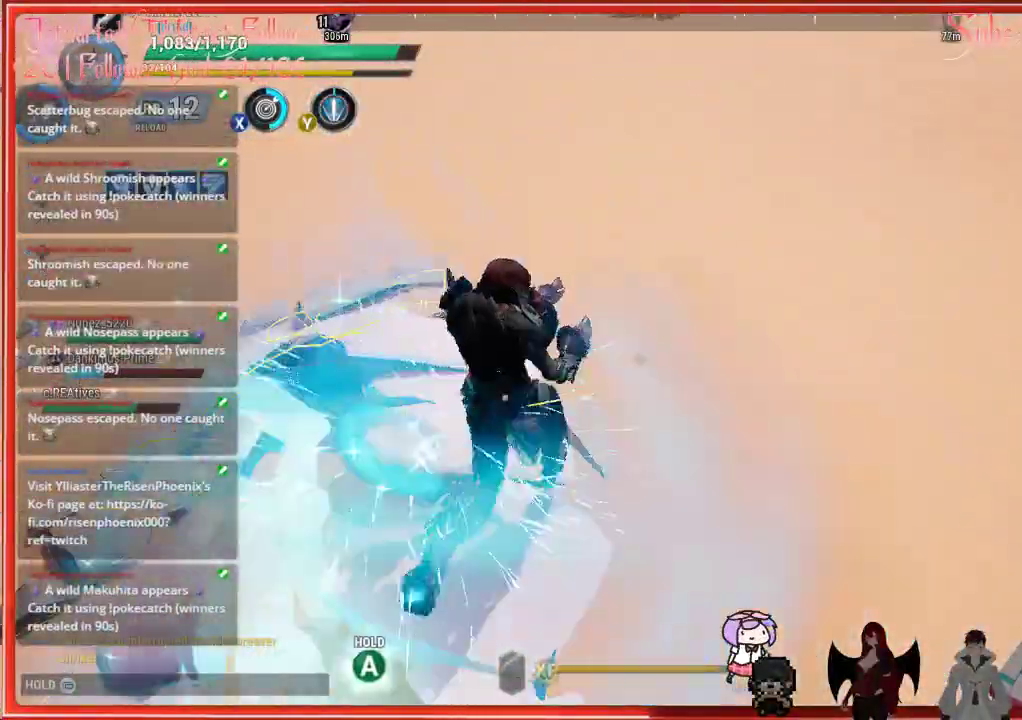
{"buttons": [], "left_stick": "up", "right_stick": "left", "events": [[500, "left_stick", "up"], [500, "right_stick", "left"]]}
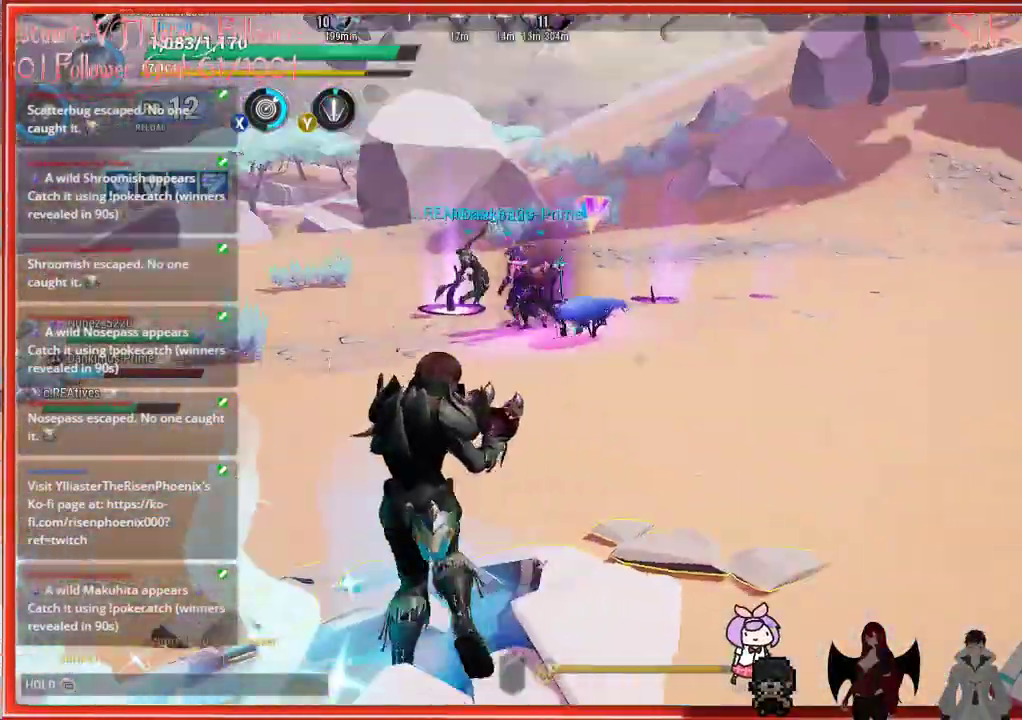
{"buttons": [], "left_stick": "left", "right_stick": "down-left", "events": [[67, "left_stick", "left"], [67, "right_stick", "up-left"], [250, "right_stick", "center"], [433, "right_stick", "down-left"]]}
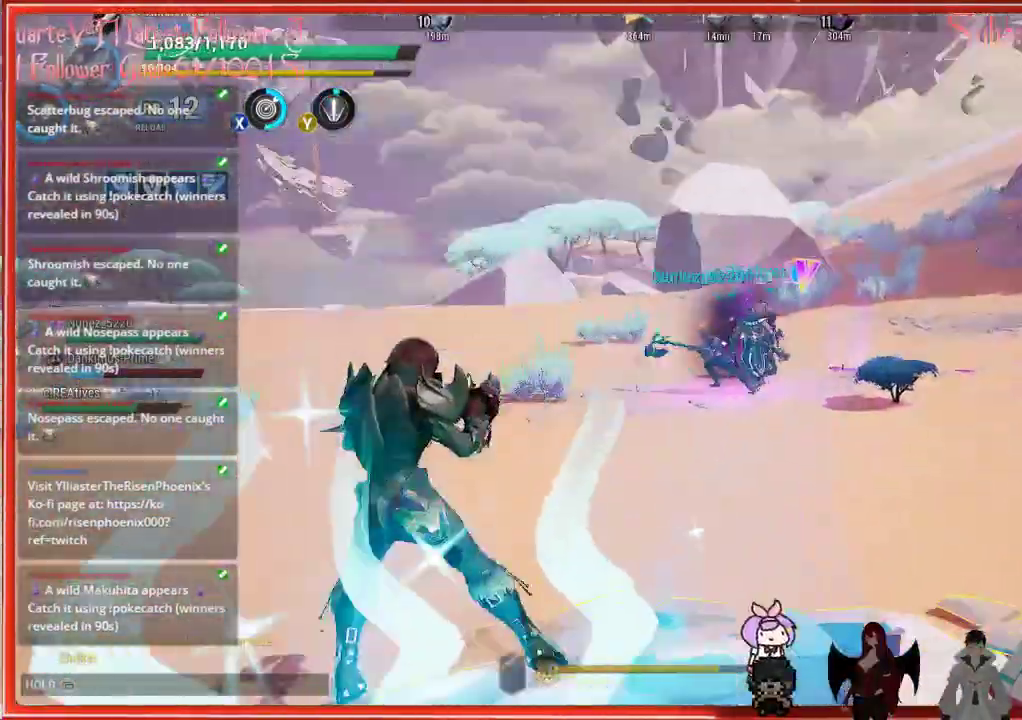
{"buttons": [], "left_stick": "down", "right_stick": "up-right", "events": [[67, "left_stick", "down-left"], [133, "right_stick", "center"], [317, "right_stick", "right"], [367, "right_stick", "up-right"], [417, "left_stick", "down"]]}
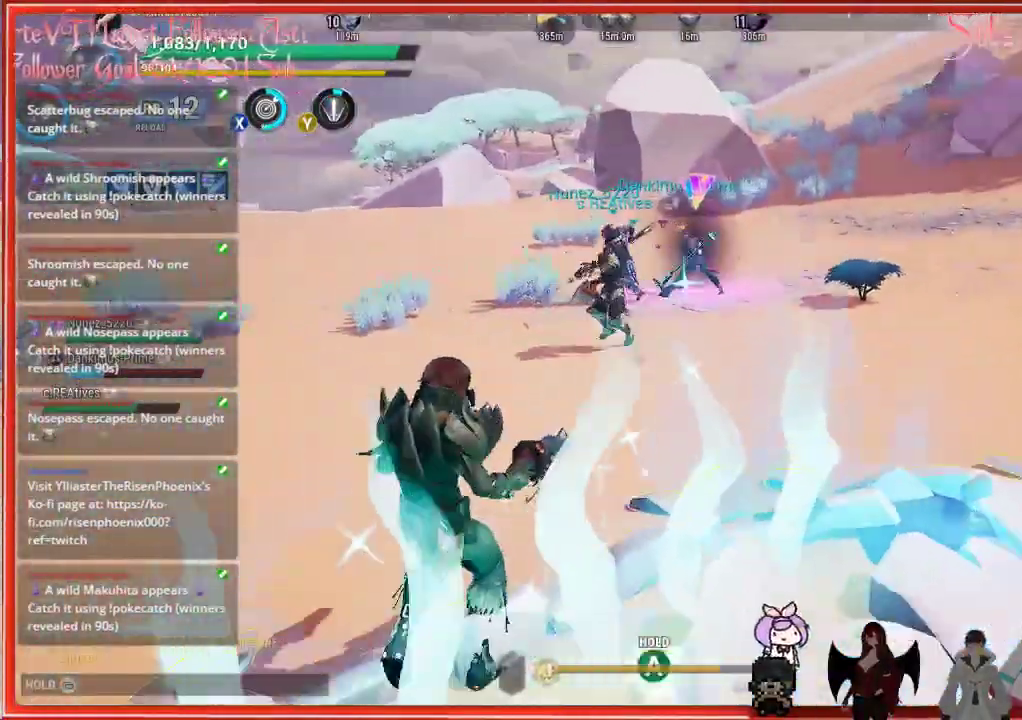
{"buttons": [], "left_stick": "down-right", "right_stick": "up-left", "events": [[117, "left_stick", "down-right"], [217, "right_stick", "up-left"], [283, "right_stick", "left"], [467, "right_stick", "up-left"]]}
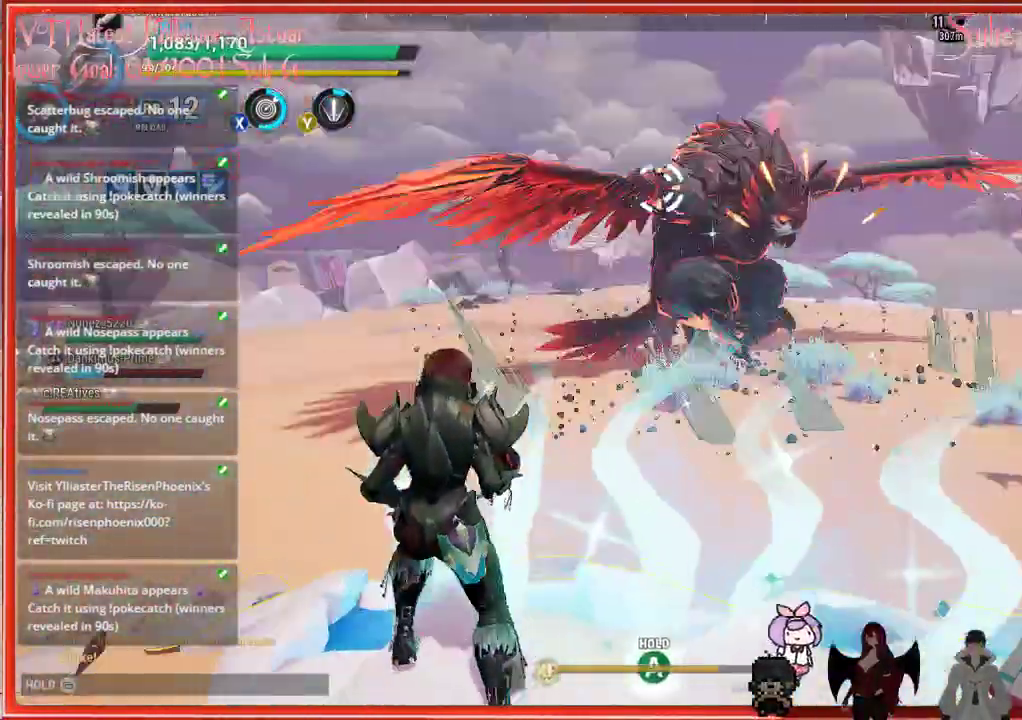
{"buttons": ["B"], "left_stick": "left", "right_stick": "center", "events": [[83, "left_stick", "down"], [217, "left_stick", "down-left"], [217, "right_stick", "center"], [367, "right_stick", "up-right"], [417, "left_stick", "left"], [417, "right_stick", "center"], [483, "B", "down"]]}
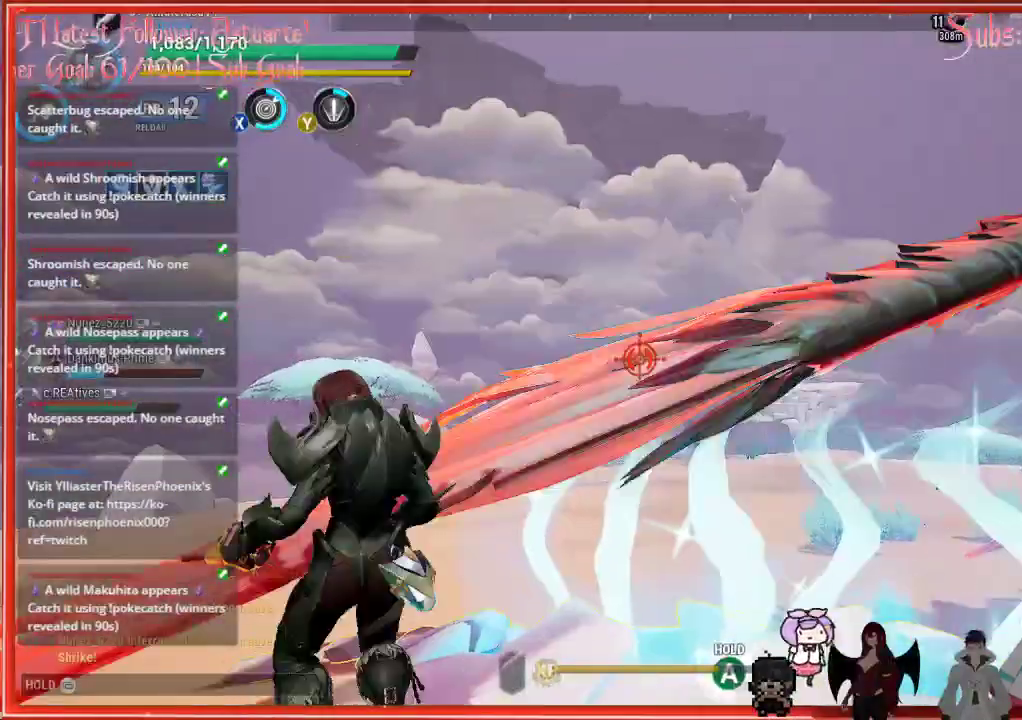
{"buttons": [], "left_stick": "up", "right_stick": "right", "events": [[67, "B", "up"], [117, "left_stick", "up-left"], [267, "right_stick", "right"], [400, "left_stick", "up"]]}
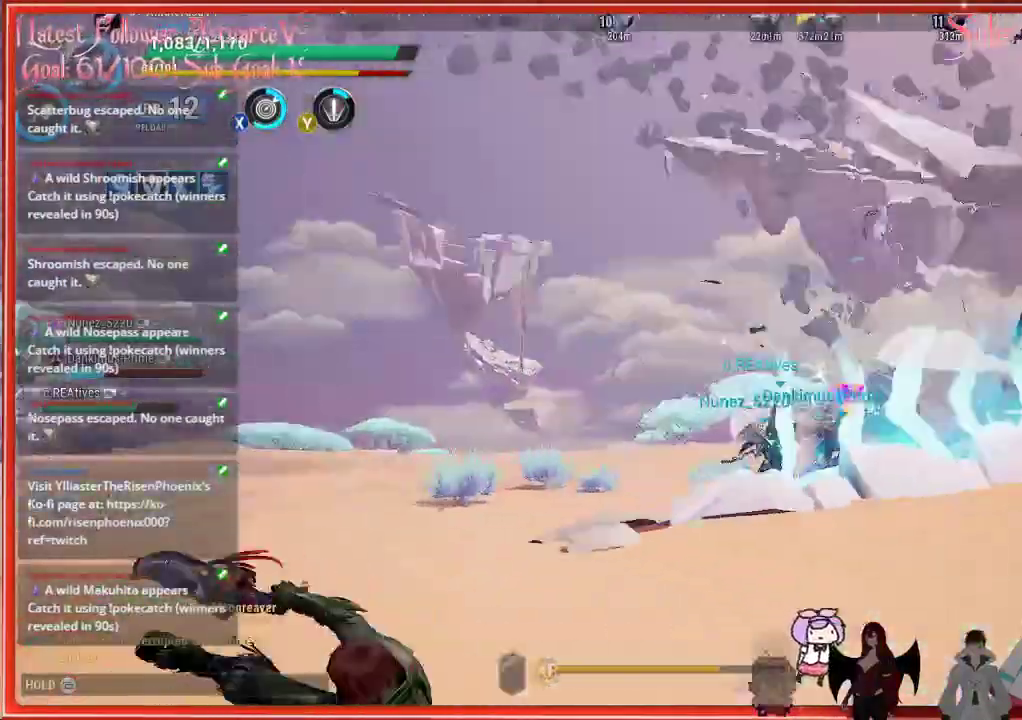
{"buttons": [], "left_stick": "up-left", "right_stick": "right", "events": [[467, "left_stick", "up-left"]]}
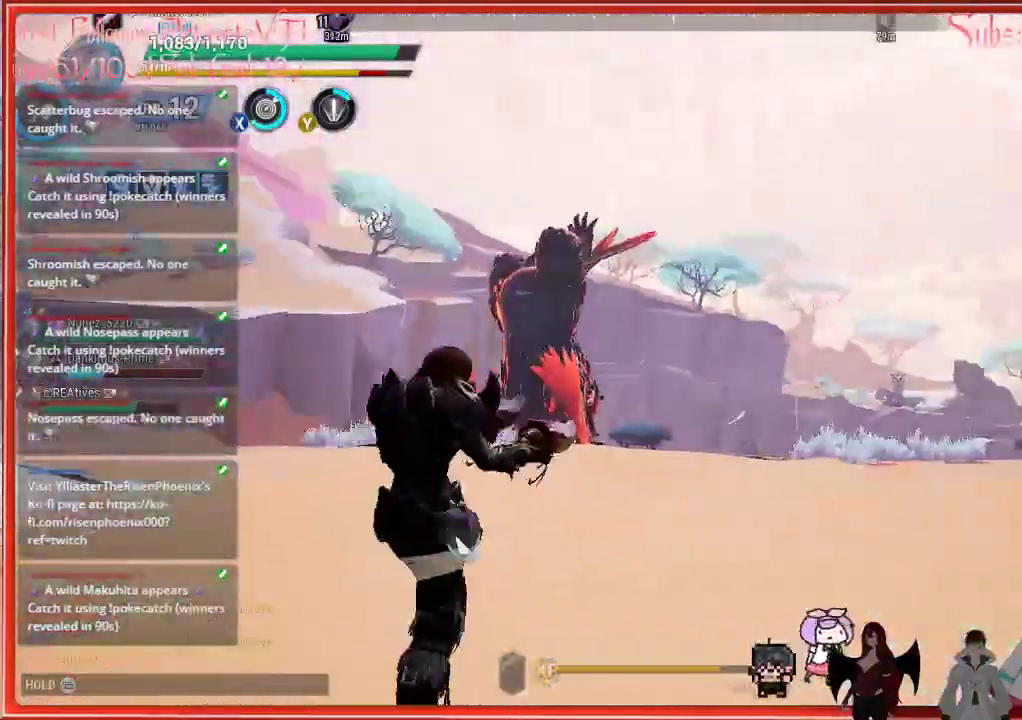
{"buttons": ["R2"], "left_stick": "up-left", "right_stick": "center", "events": [[150, "R2", "down"], [150, "right_stick", "center"]]}